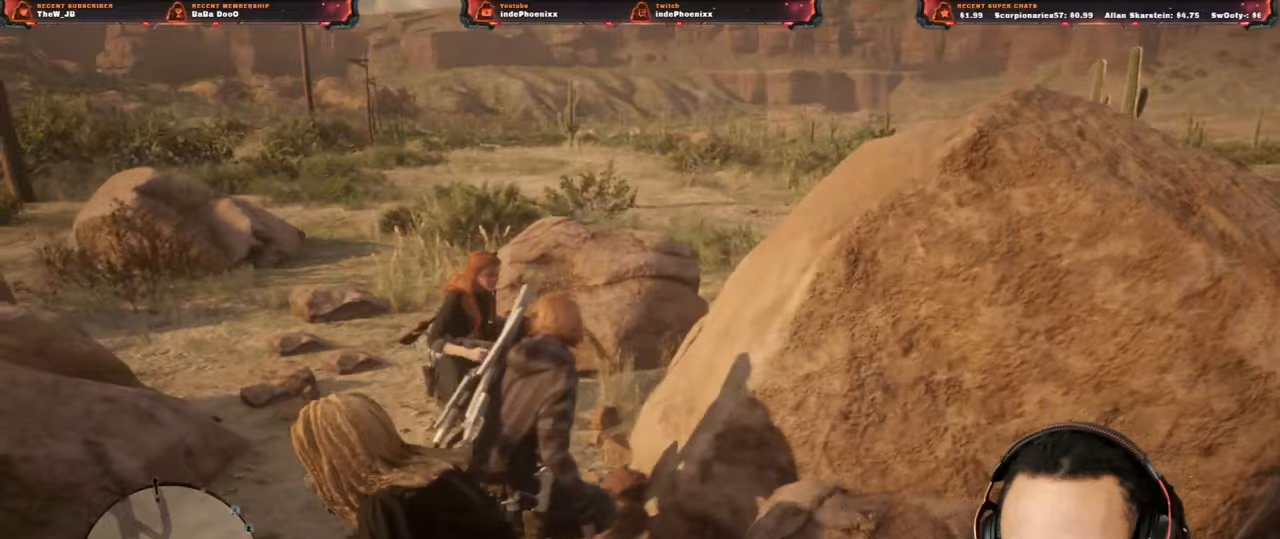
Gameplay with a controller (PlayStation layout); each line is a JSON object with the inputs held at the frame after it. "events" lists button and stick changes between this image and that frame as [ms after this image, input, new state], when the widget could be followed in between.
{"buttons": [], "left_stick": "up-left", "right_stick": "right", "events": [[350, "left_stick", "up-left"], [450, "right_stick", "right"]]}
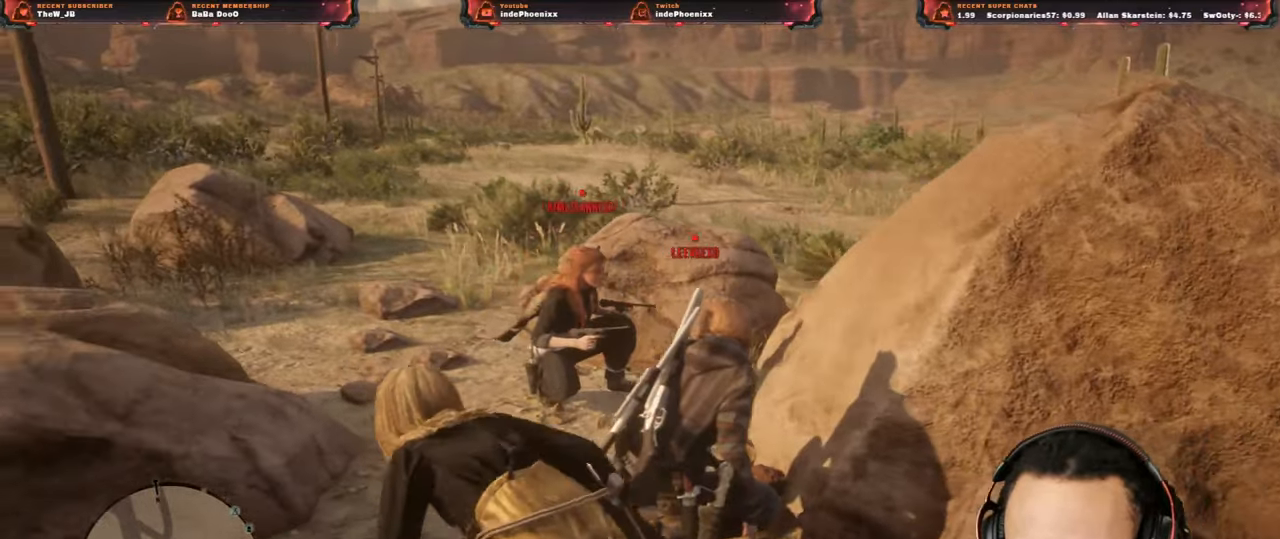
{"buttons": [], "left_stick": "center", "right_stick": "right", "events": [[50, "right_stick", "center"], [117, "left_stick", "center"], [367, "right_stick", "right"]]}
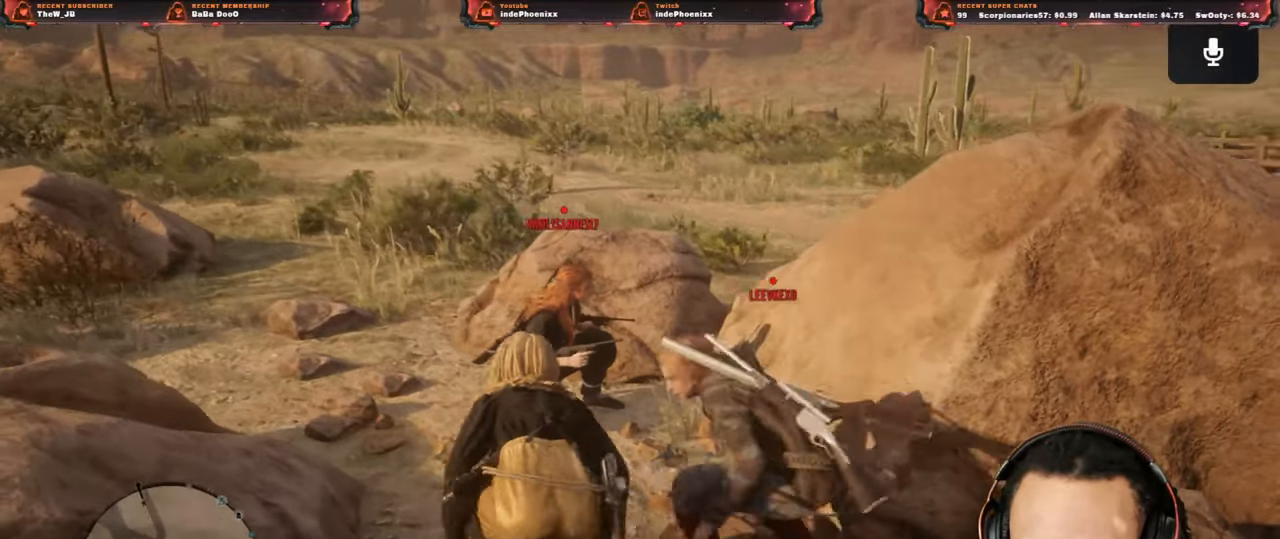
{"buttons": [], "left_stick": "center", "right_stick": "up-right", "events": [[467, "right_stick", "up-right"]]}
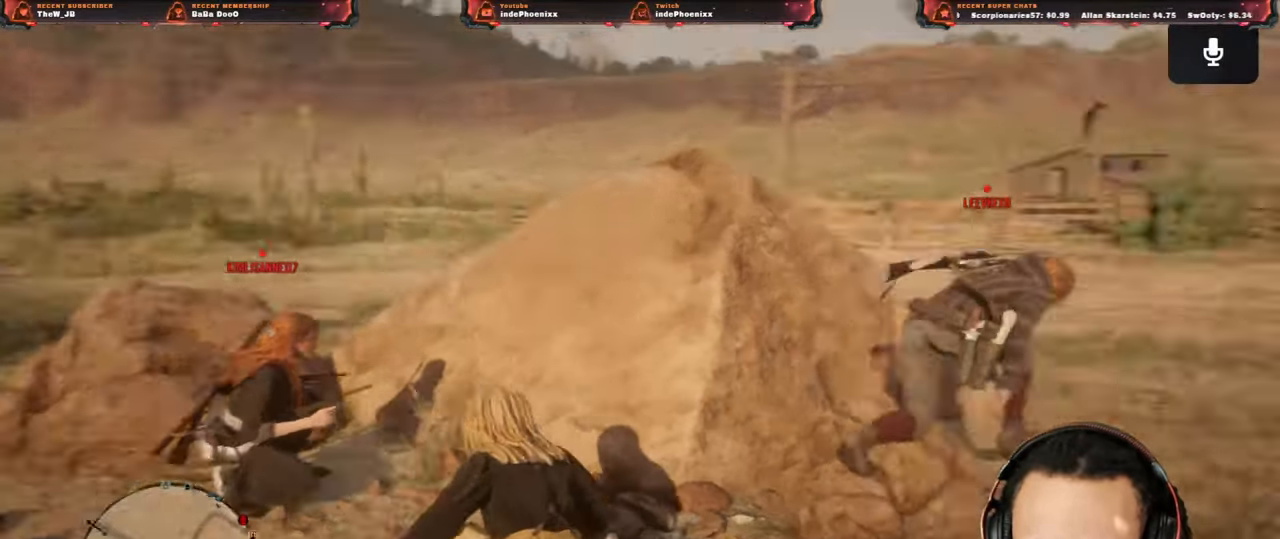
{"buttons": [], "left_stick": "up", "right_stick": "up-right", "events": [[50, "left_stick", "up"]]}
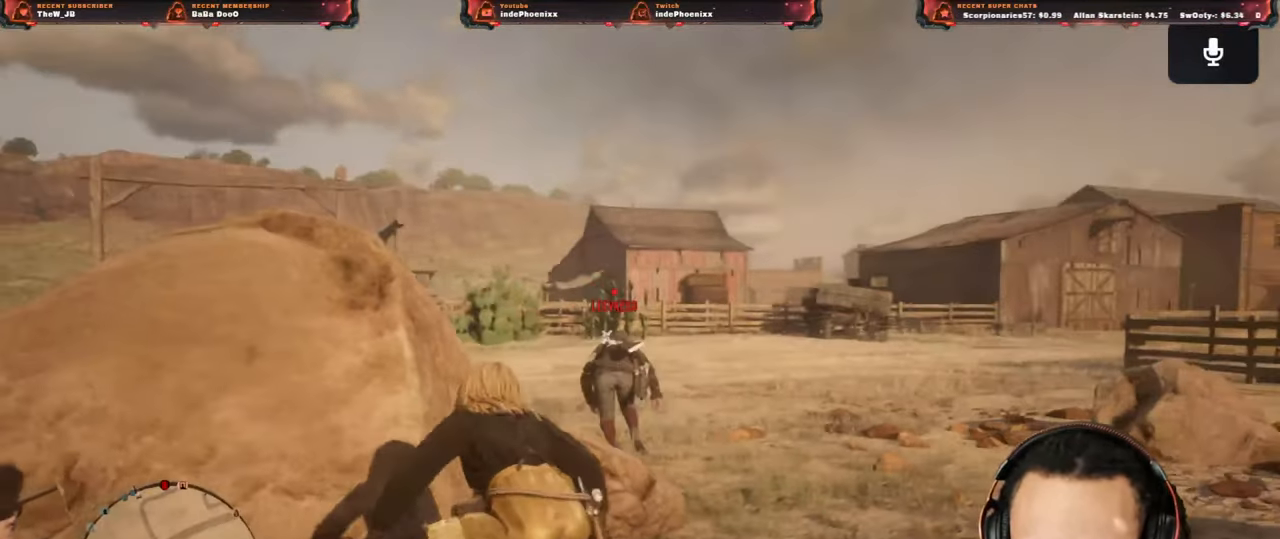
{"buttons": [], "left_stick": "down-left", "right_stick": "left", "events": [[33, "right_stick", "center"], [133, "left_stick", "up-right"], [367, "right_stick", "left"], [400, "left_stick", "down-left"]]}
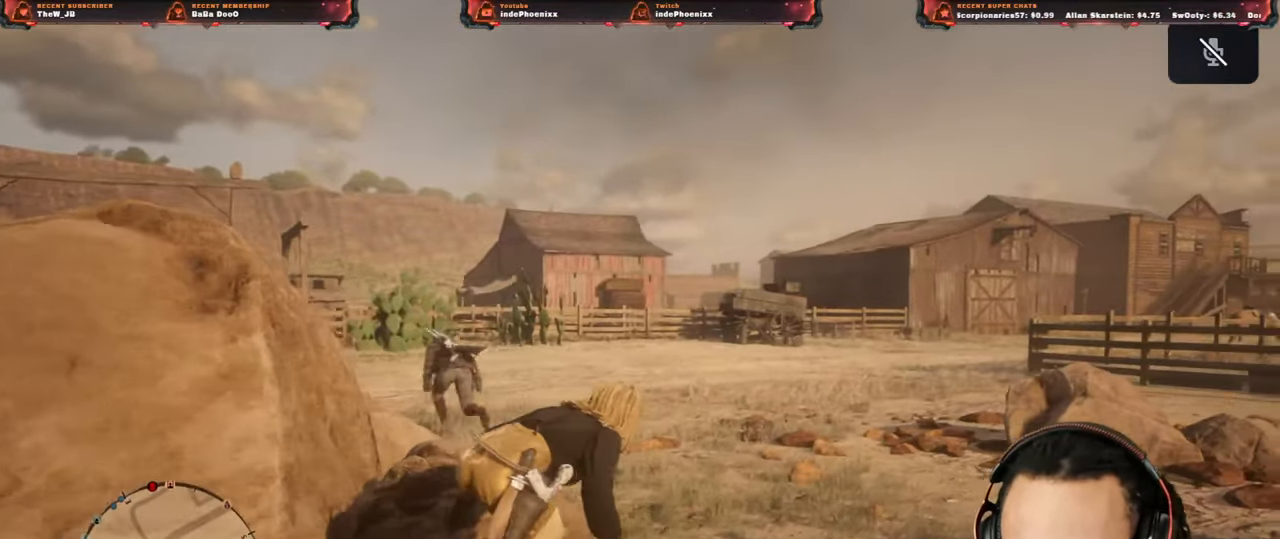
{"buttons": [], "left_stick": "right", "right_stick": "center", "events": [[67, "right_stick", "center"], [133, "L3", "down"], [133, "left_stick", "left"], [250, "L3", "up"], [500, "left_stick", "right"]]}
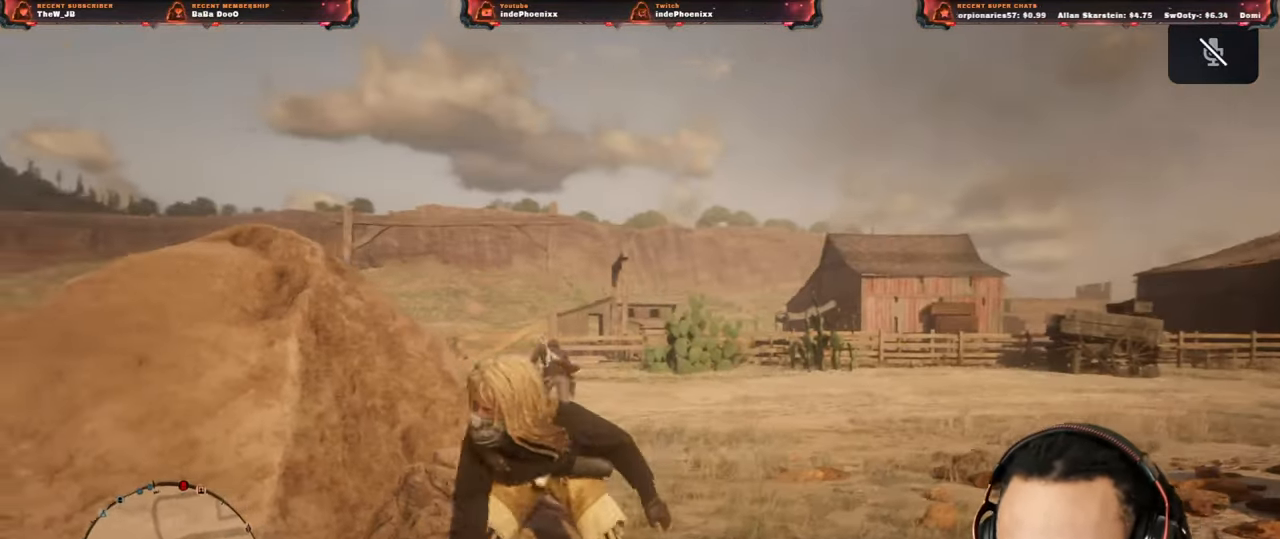
{"buttons": [], "left_stick": "right", "right_stick": "center", "events": []}
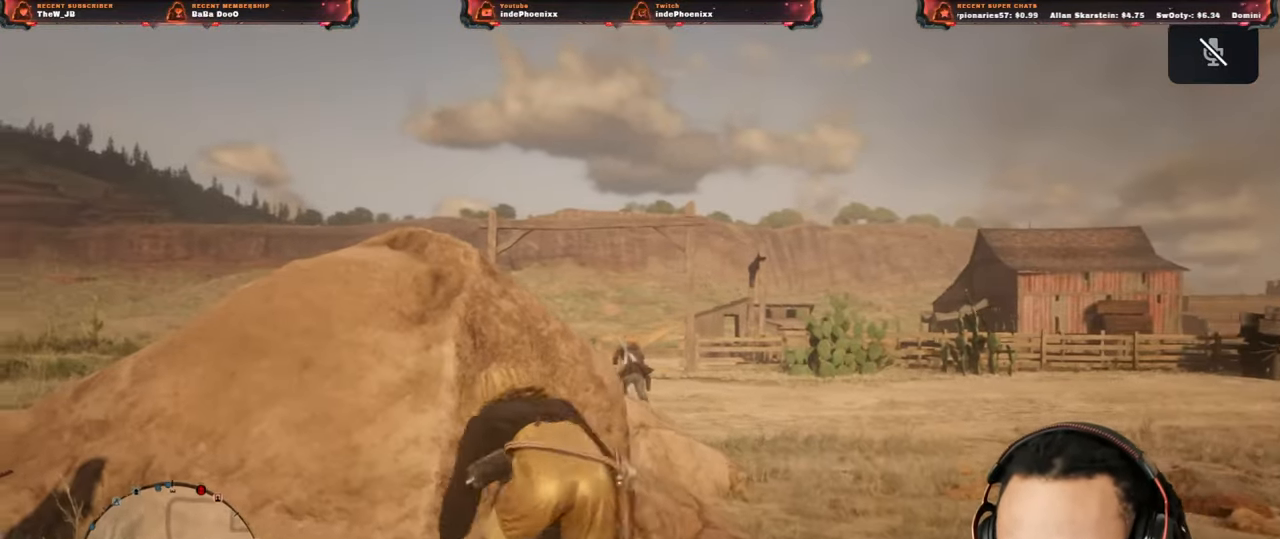
{"buttons": [], "left_stick": "down-left", "right_stick": "center", "events": [[100, "left_stick", "down-left"]]}
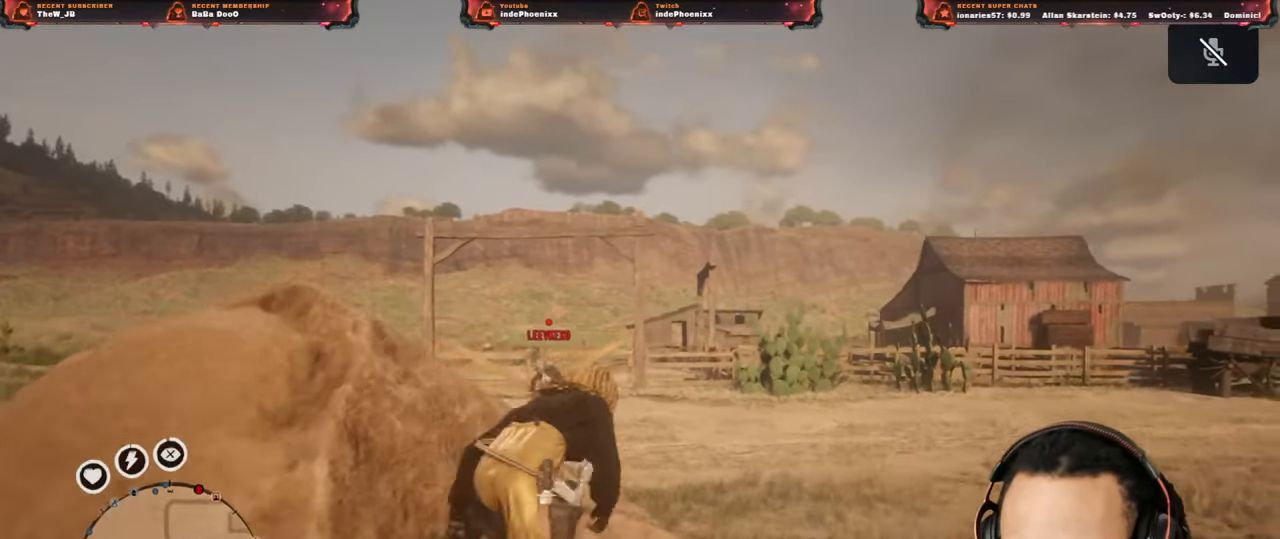
{"buttons": [], "left_stick": "down", "right_stick": "center", "events": [[133, "left_stick", "down"]]}
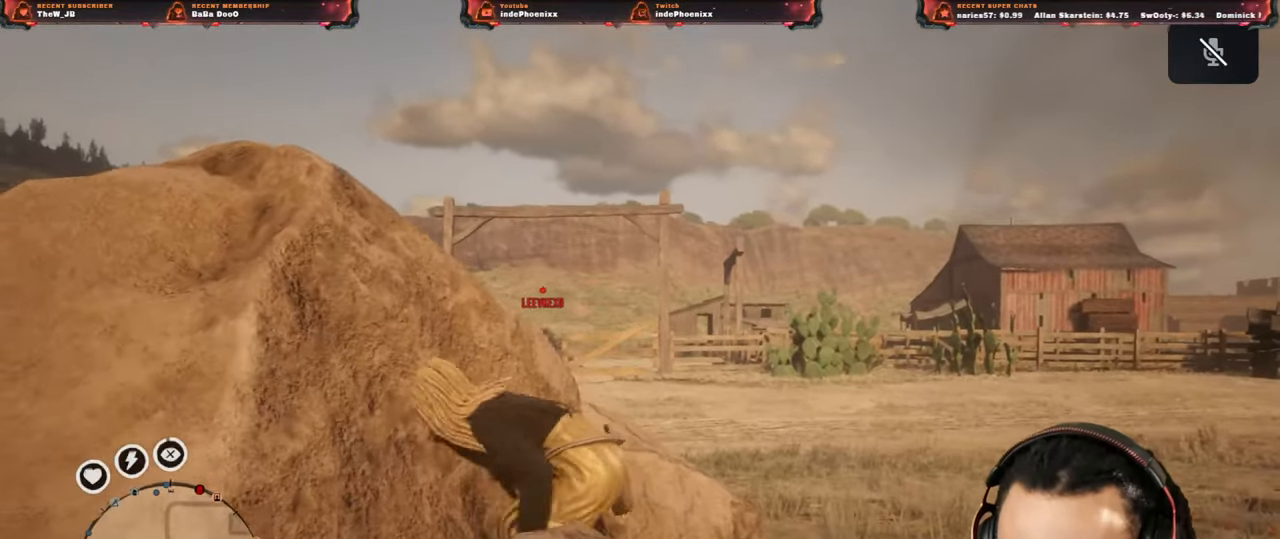
{"buttons": [], "left_stick": "down", "right_stick": "down-left", "events": [[483, "right_stick", "down-left"]]}
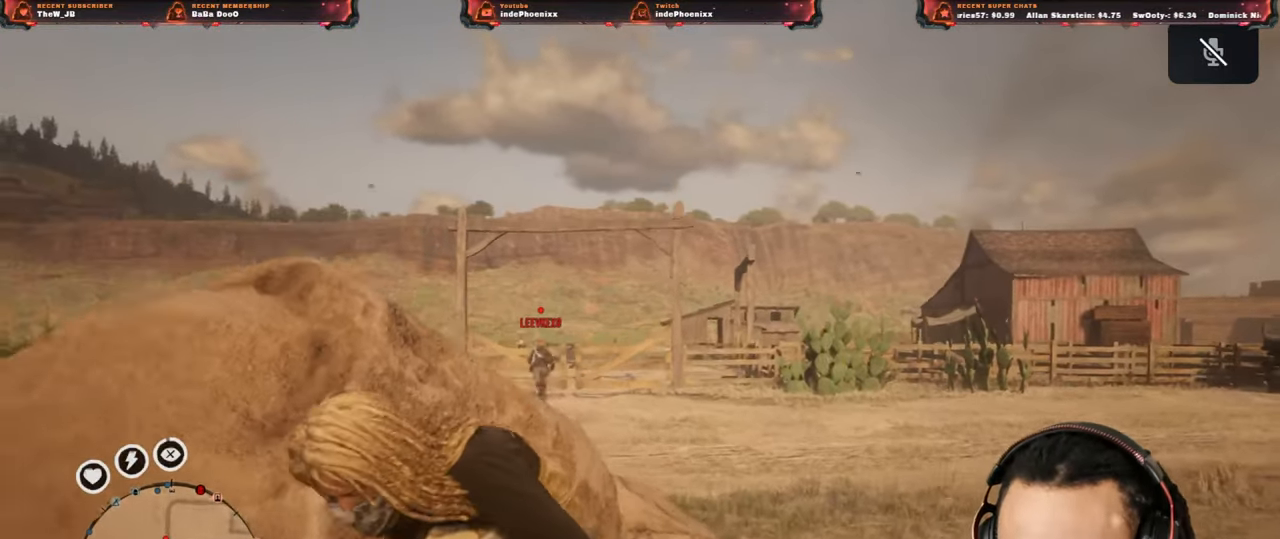
{"buttons": [], "left_stick": "down", "right_stick": "center", "events": [[33, "right_stick", "center"]]}
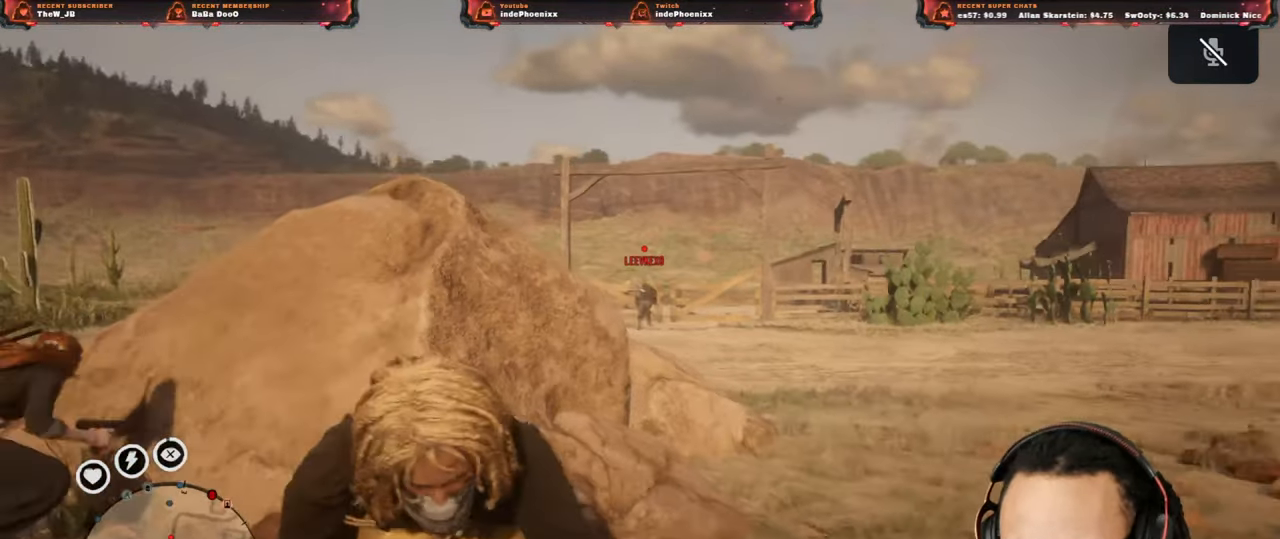
{"buttons": [], "left_stick": "center", "right_stick": "center", "events": [[500, "left_stick", "center"]]}
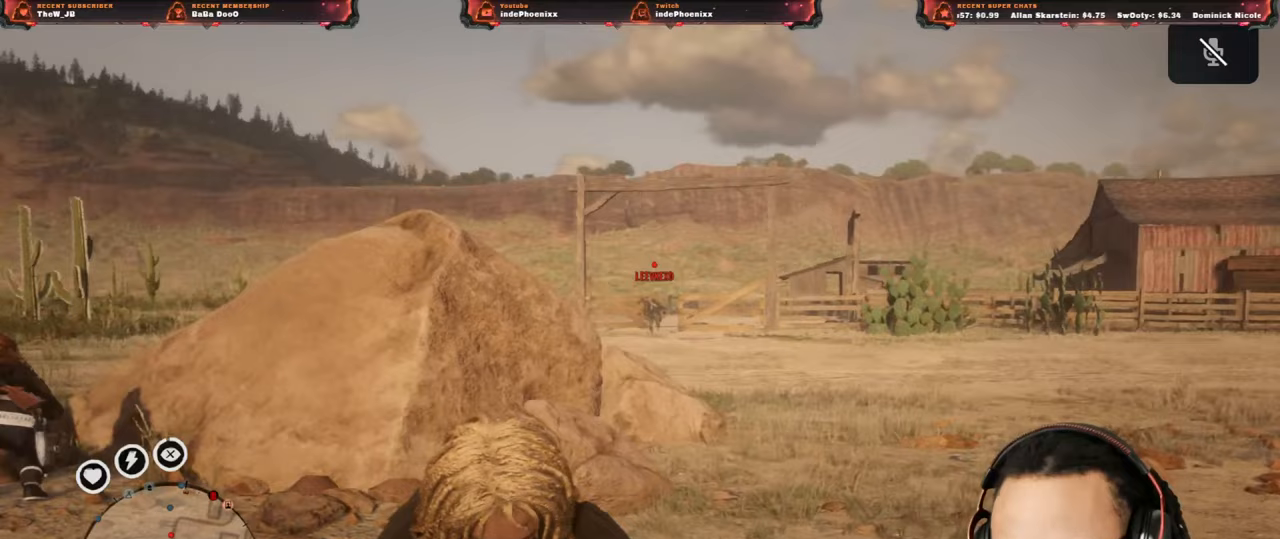
{"buttons": [], "left_stick": "center", "right_stick": "center", "events": []}
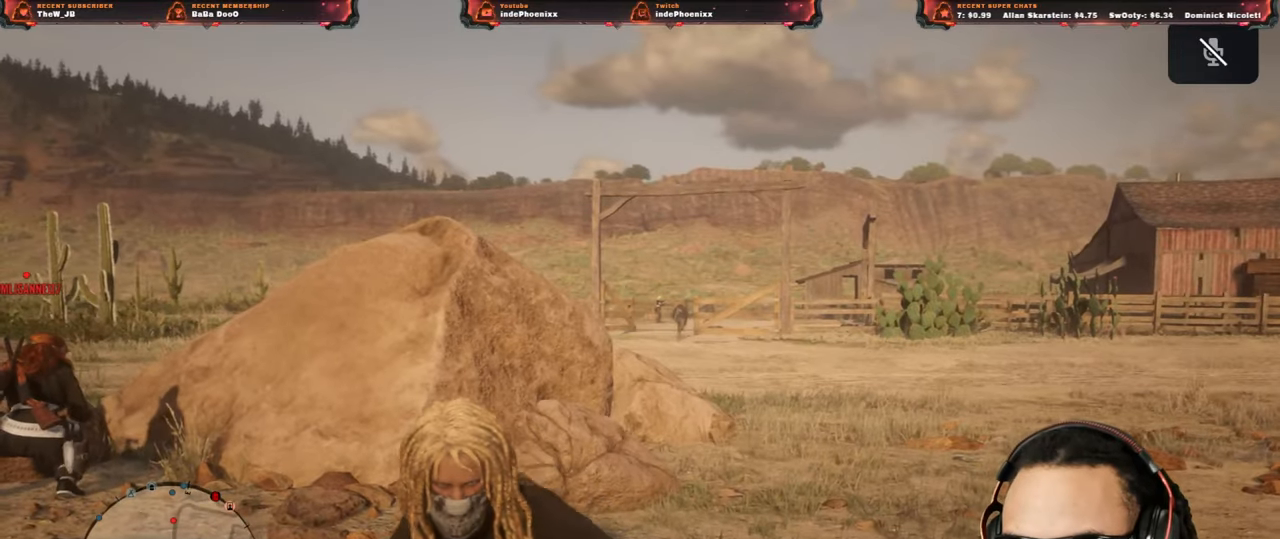
{"buttons": [], "left_stick": "center", "right_stick": "center", "events": []}
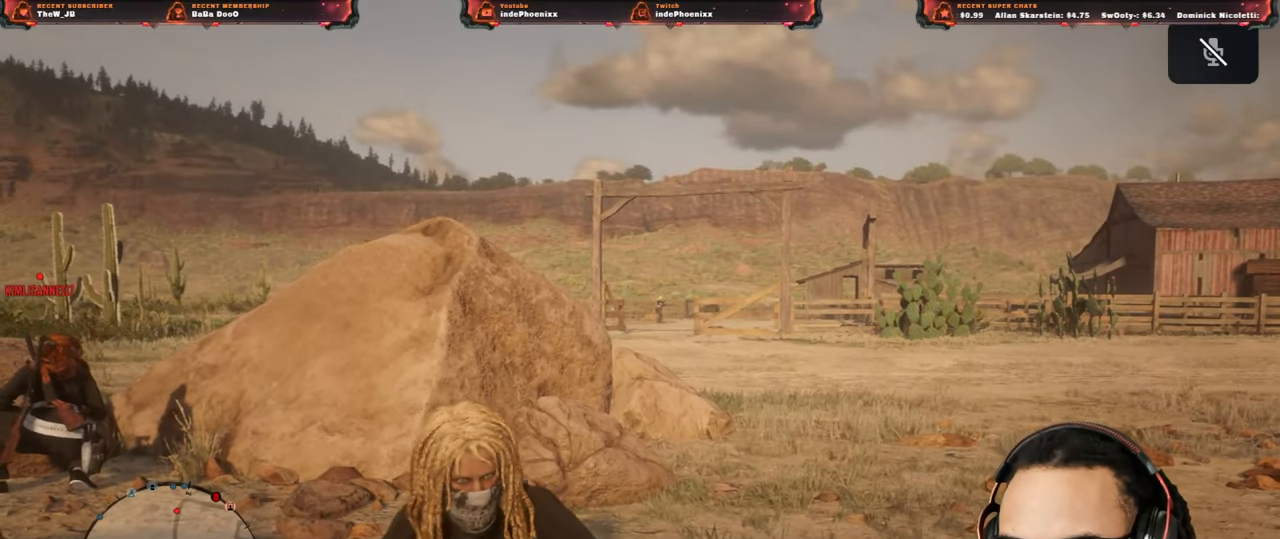
{"buttons": [], "left_stick": "center", "right_stick": "center", "events": []}
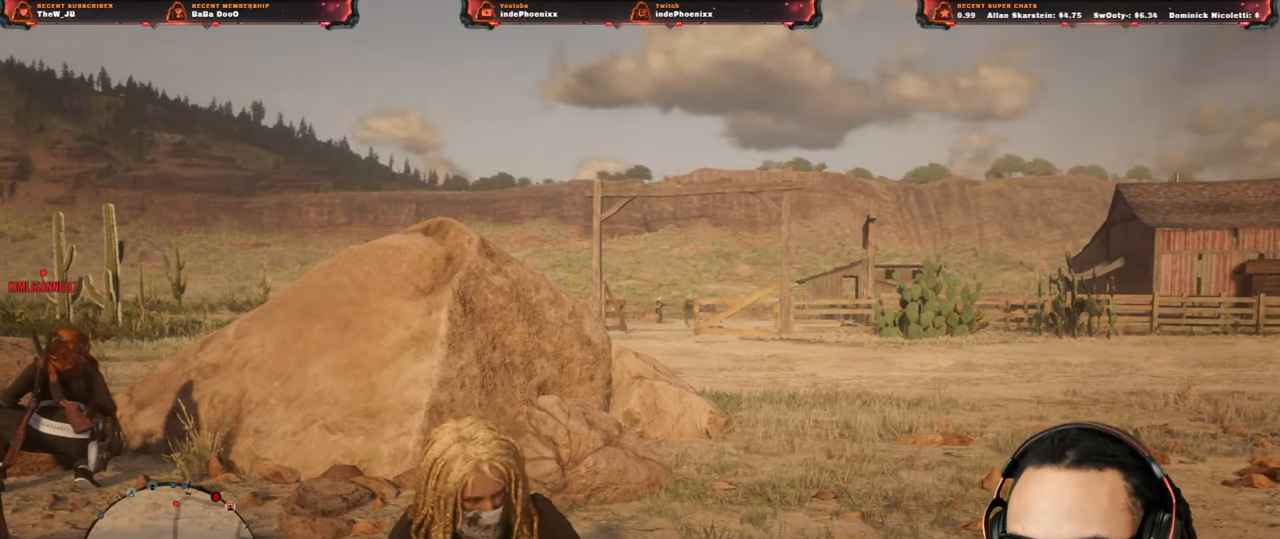
{"buttons": [], "left_stick": "center", "right_stick": "center", "events": []}
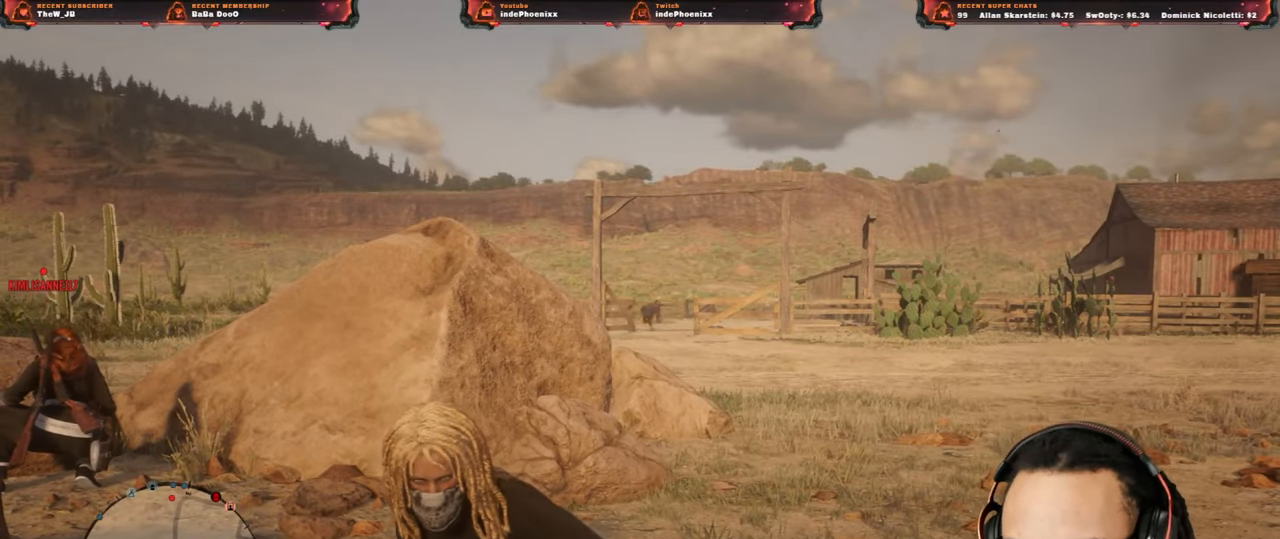
{"buttons": [], "left_stick": "up", "right_stick": "center", "events": [[17, "left_stick", "up"]]}
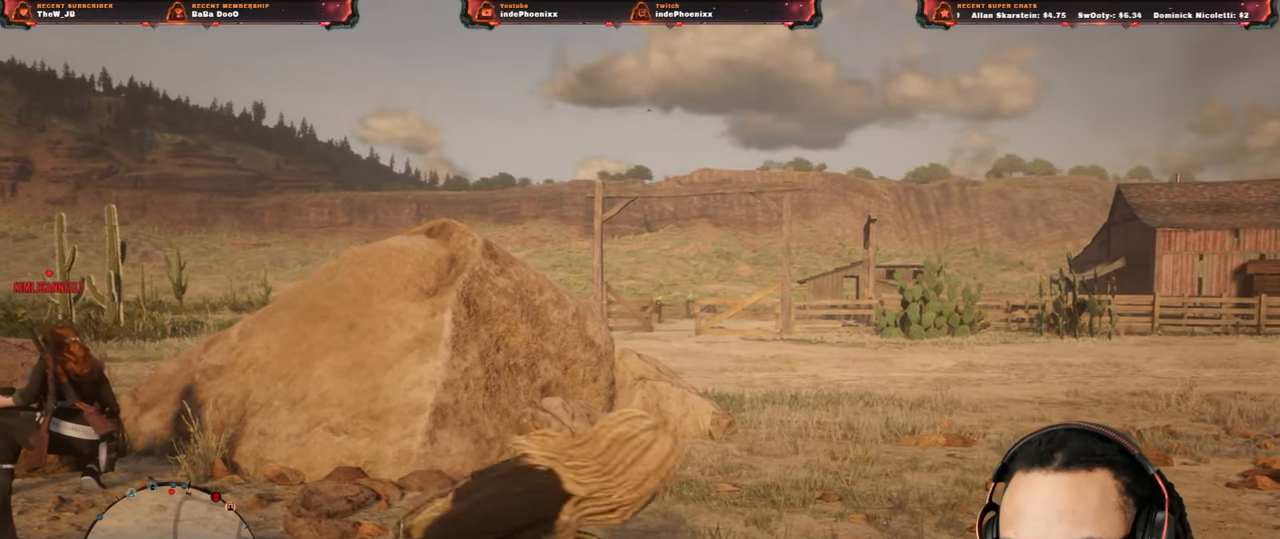
{"buttons": [], "left_stick": "center", "right_stick": "center", "events": [[233, "left_stick", "center"]]}
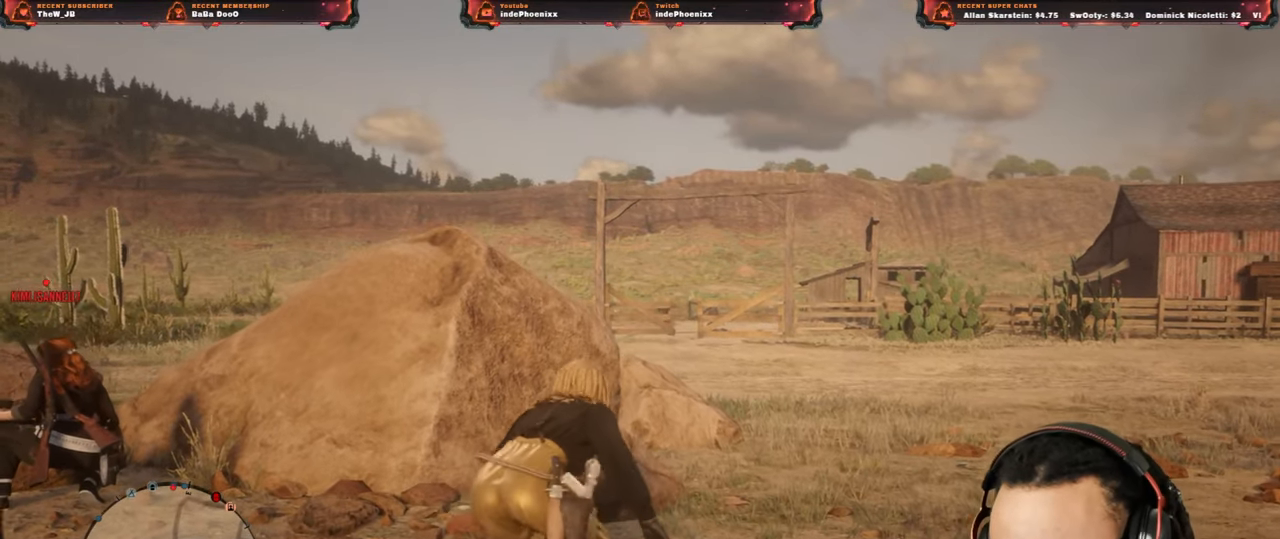
{"buttons": [], "left_stick": "center", "right_stick": "center", "events": []}
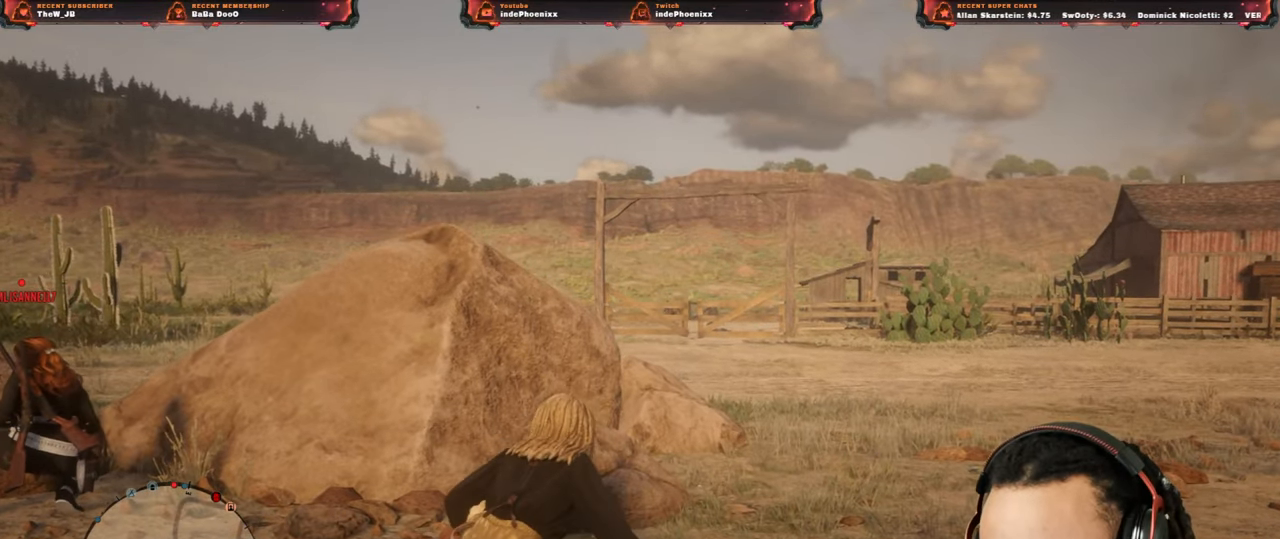
{"buttons": [], "left_stick": "center", "right_stick": "center", "events": []}
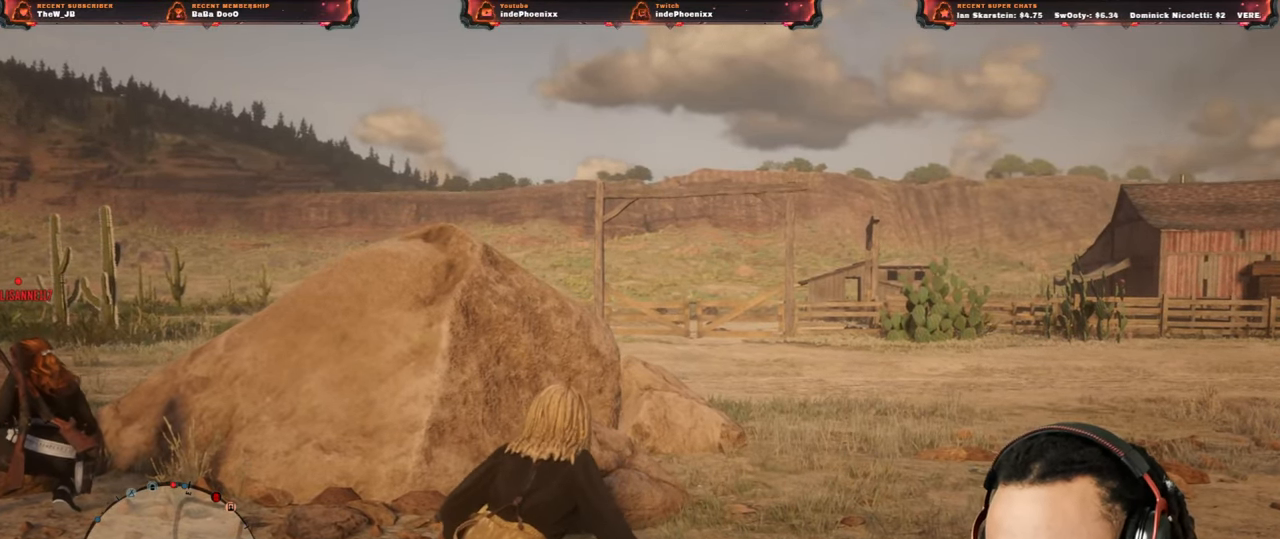
{"buttons": [], "left_stick": "center", "right_stick": "center", "events": []}
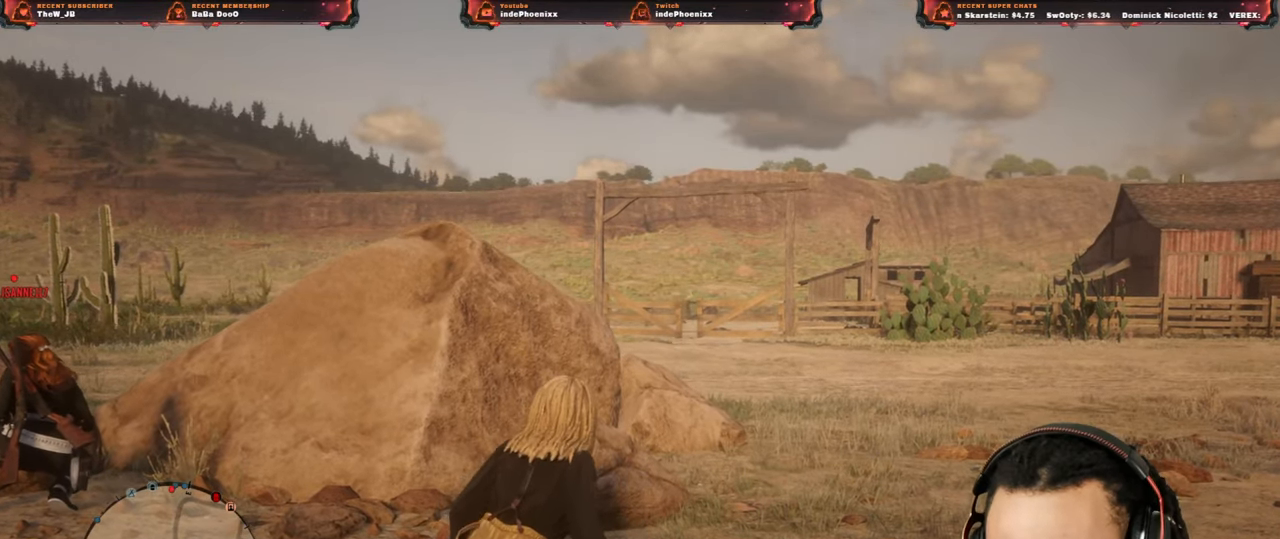
{"buttons": [], "left_stick": "center", "right_stick": "center", "events": []}
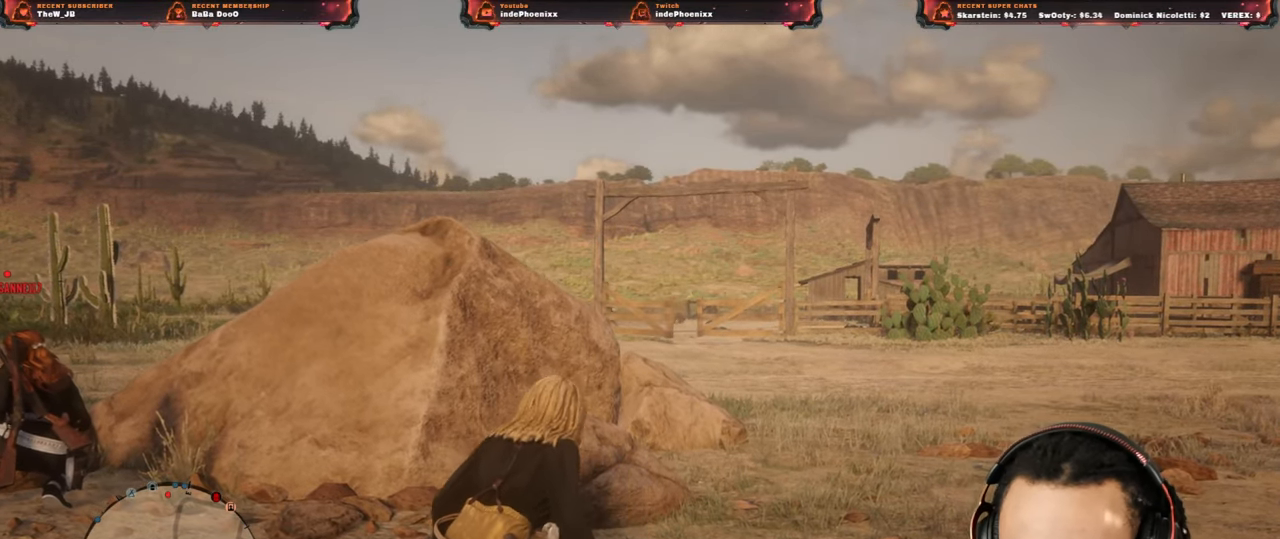
{"buttons": [], "left_stick": "center", "right_stick": "right", "events": [[200, "right_stick", "right"]]}
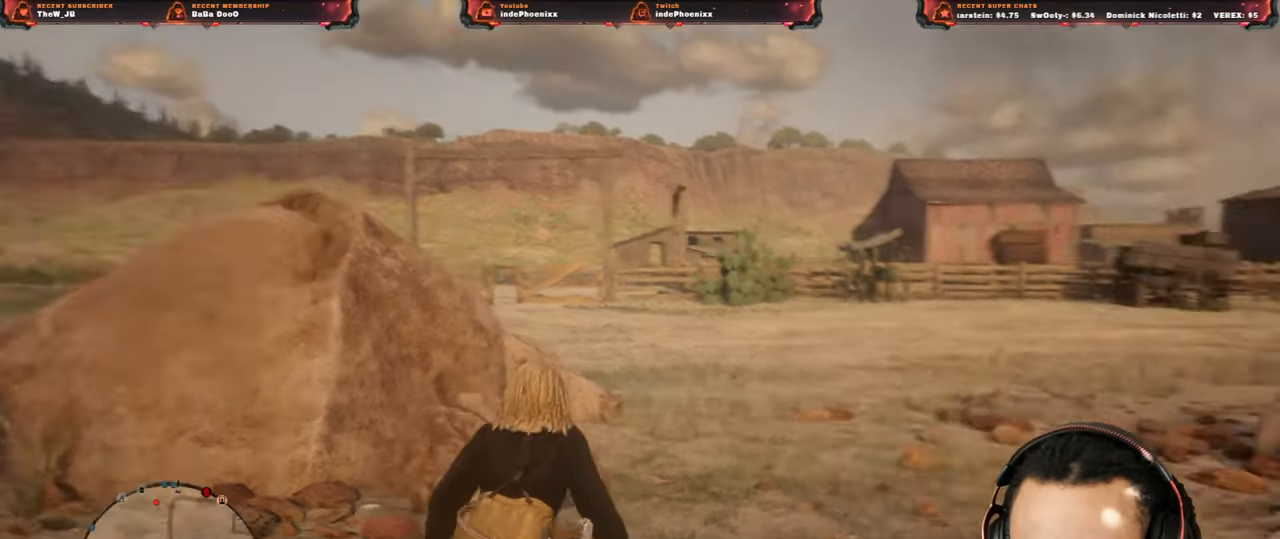
{"buttons": [], "left_stick": "center", "right_stick": "center", "events": [[67, "right_stick", "down-right"], [500, "right_stick", "center"]]}
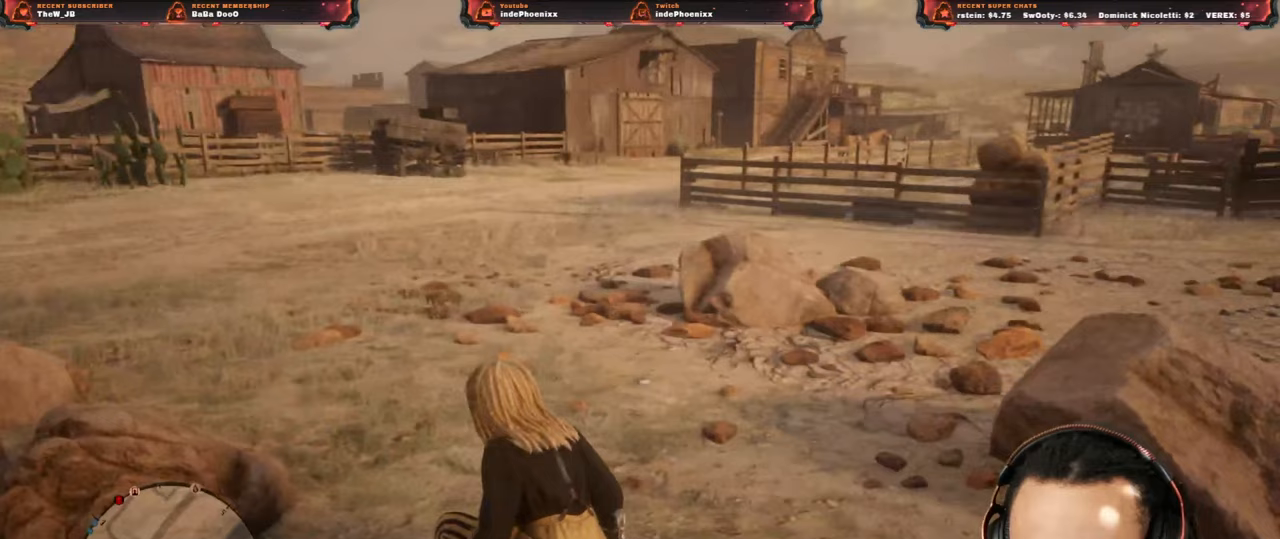
{"buttons": [], "left_stick": "center", "right_stick": "center", "events": [[100, "right_stick", "left"], [267, "right_stick", "center"]]}
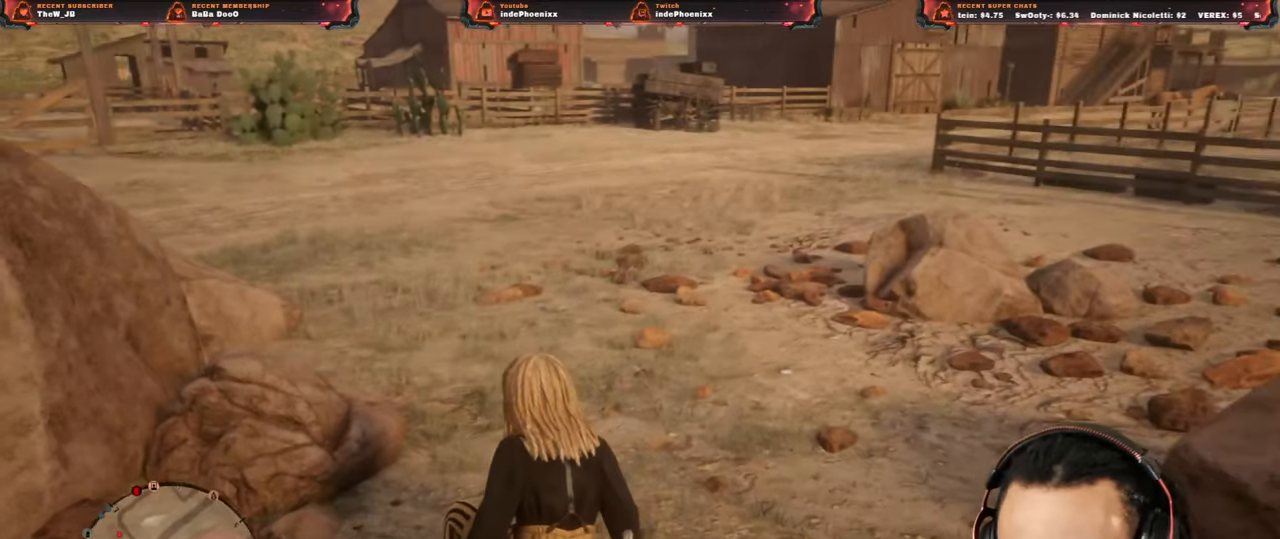
{"buttons": [], "left_stick": "center", "right_stick": "center", "events": []}
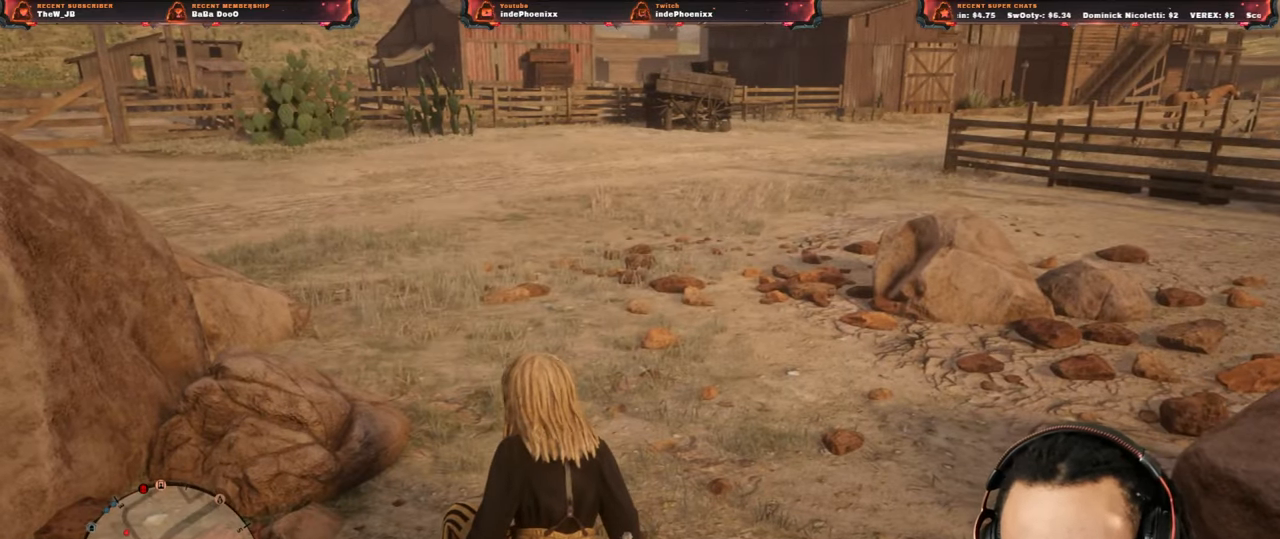
{"buttons": [], "left_stick": "center", "right_stick": "center", "events": []}
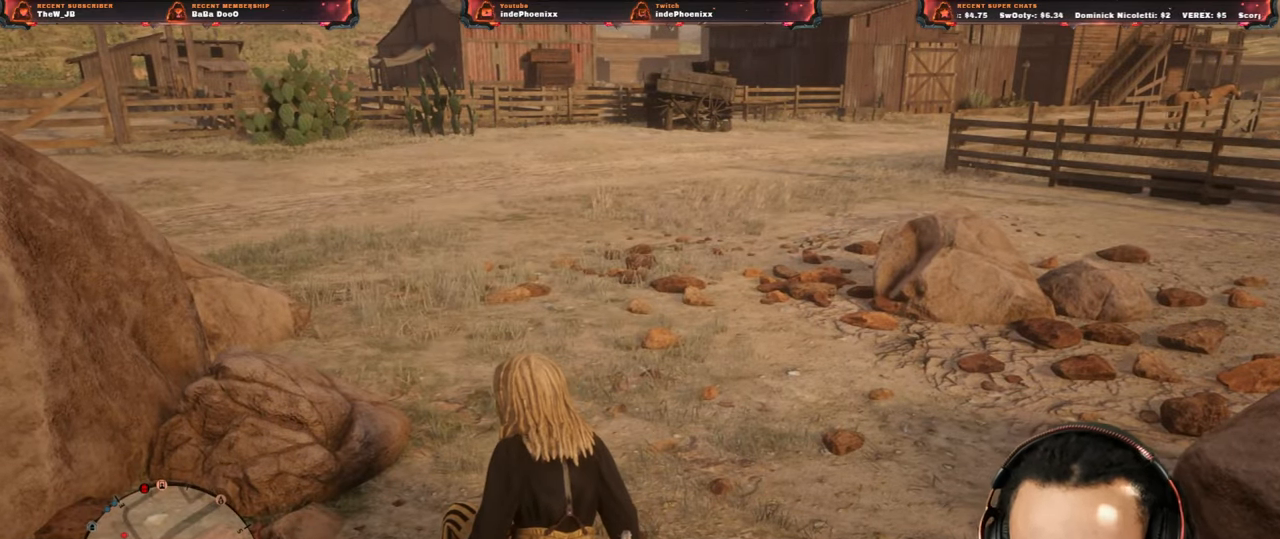
{"buttons": [], "left_stick": "center", "right_stick": "center", "events": []}
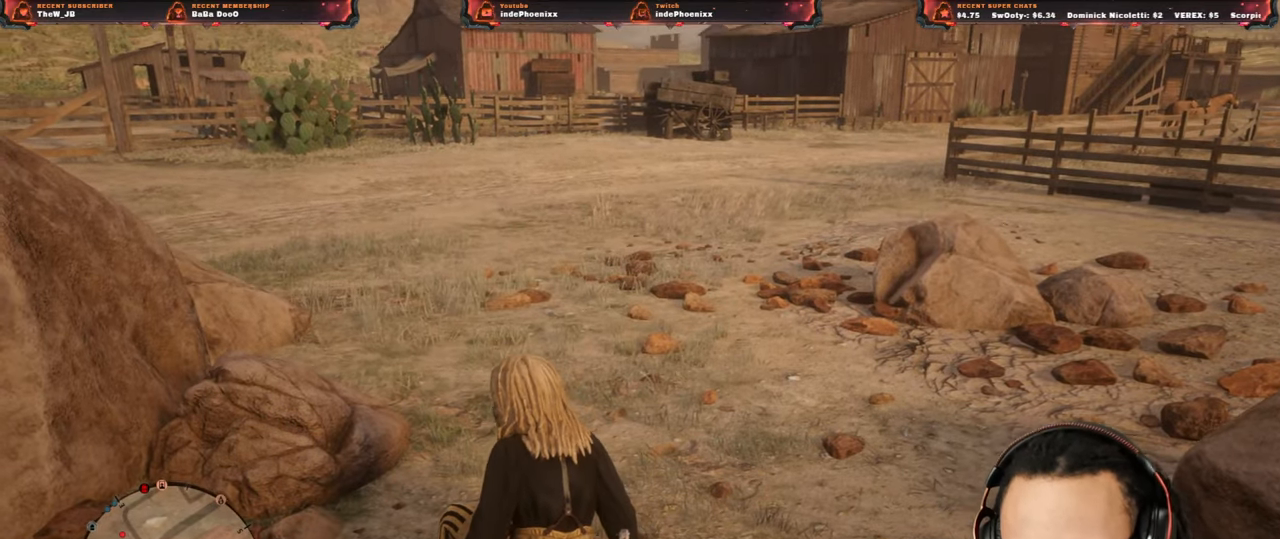
{"buttons": [], "left_stick": "center", "right_stick": "center", "events": [[283, "right_stick", "up"], [433, "right_stick", "center"]]}
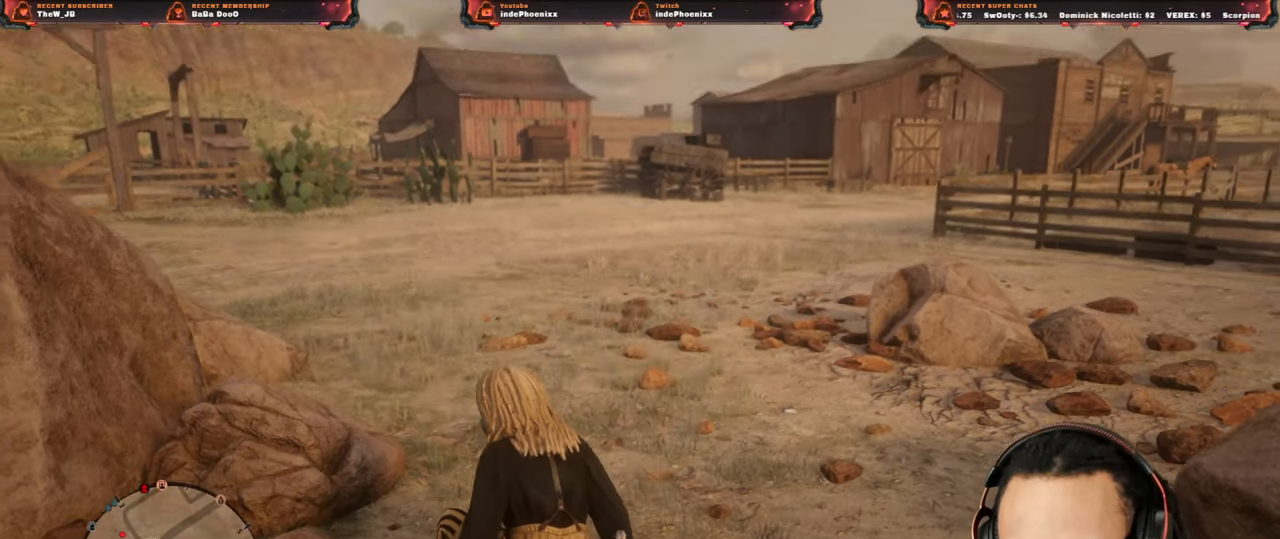
{"buttons": [], "left_stick": "center", "right_stick": "center", "events": []}